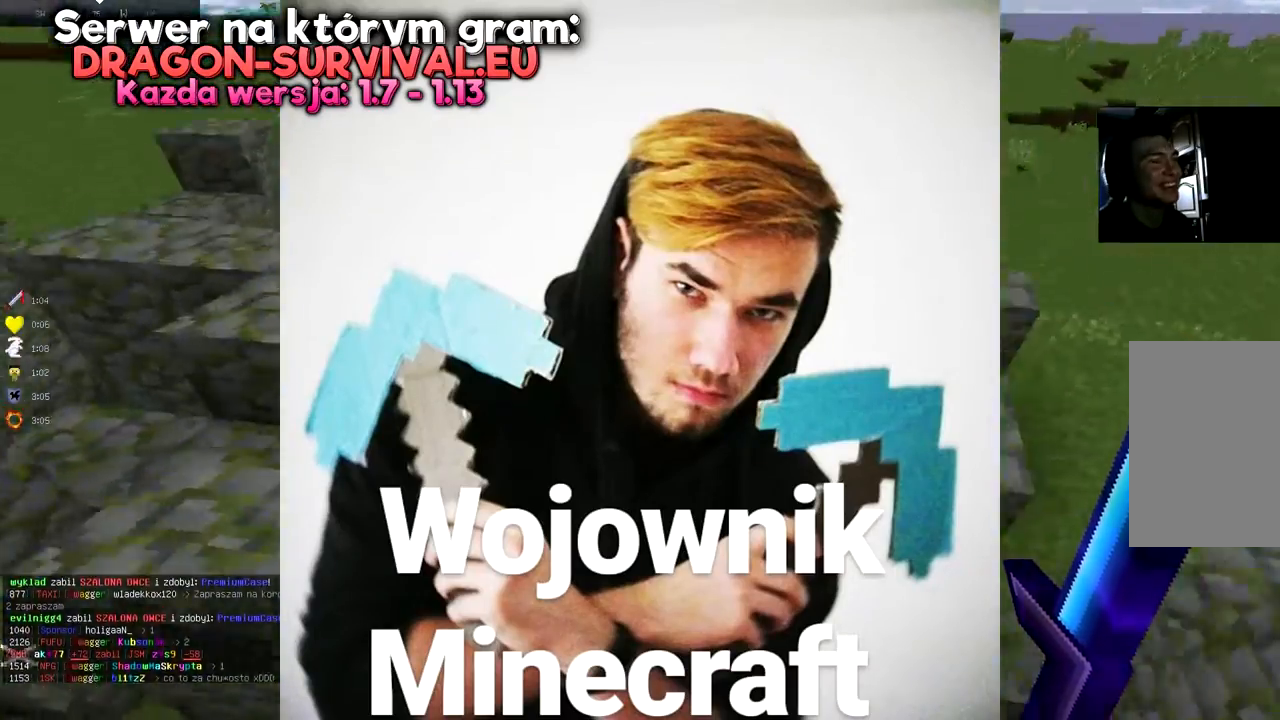
Gameplay with keyboard and mouse; each line is a JSON object with the keys and mouse buttons held at the frame after it. "events" lists presses ("down") and releases ("up") of "a", "d", "s", "space", "w", "mouse_left" and "mouse_right" between this image and that frame as [ms after this image, input, new state], when the widget could be followed in between. "mouse_left", "mouse_right" = the "left", "right" buttons of the "mouse" list. No other keys are recorded. Fast repeated clicks can show as one long hold. Mouse movement is not recorded.
{"keys": [], "mouse": [], "events": []}
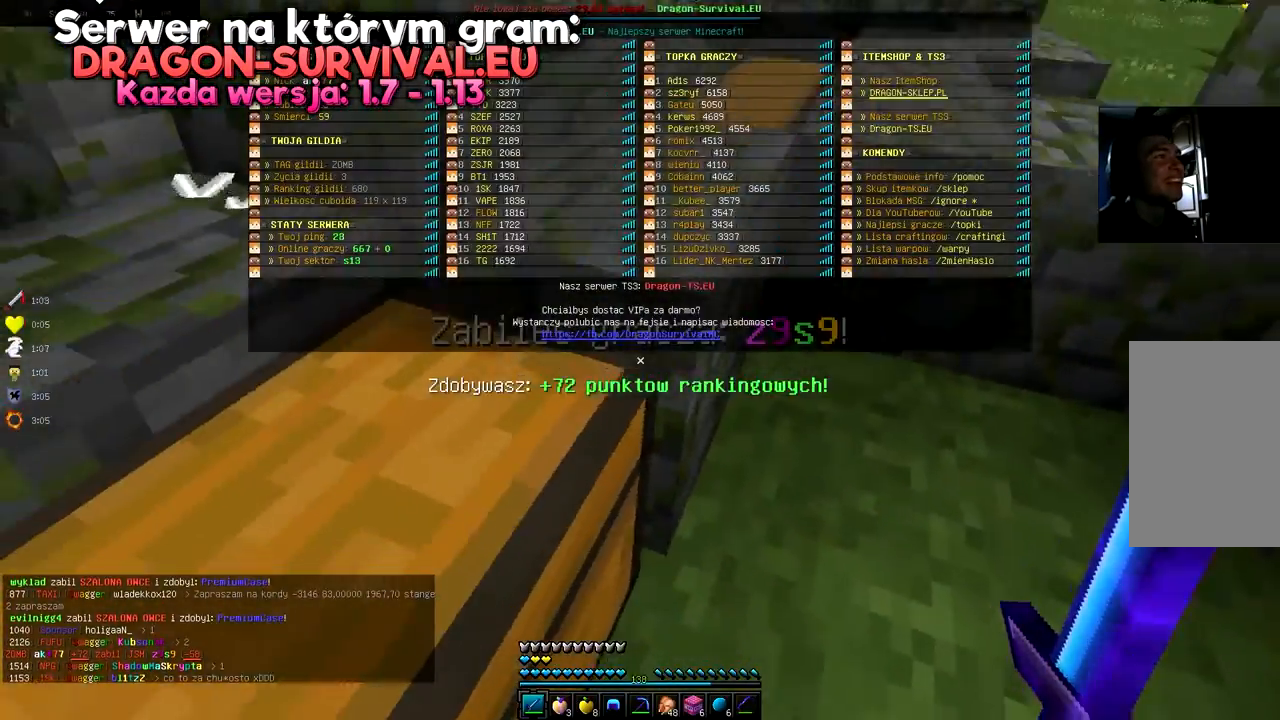
{"keys": [], "mouse": [], "events": []}
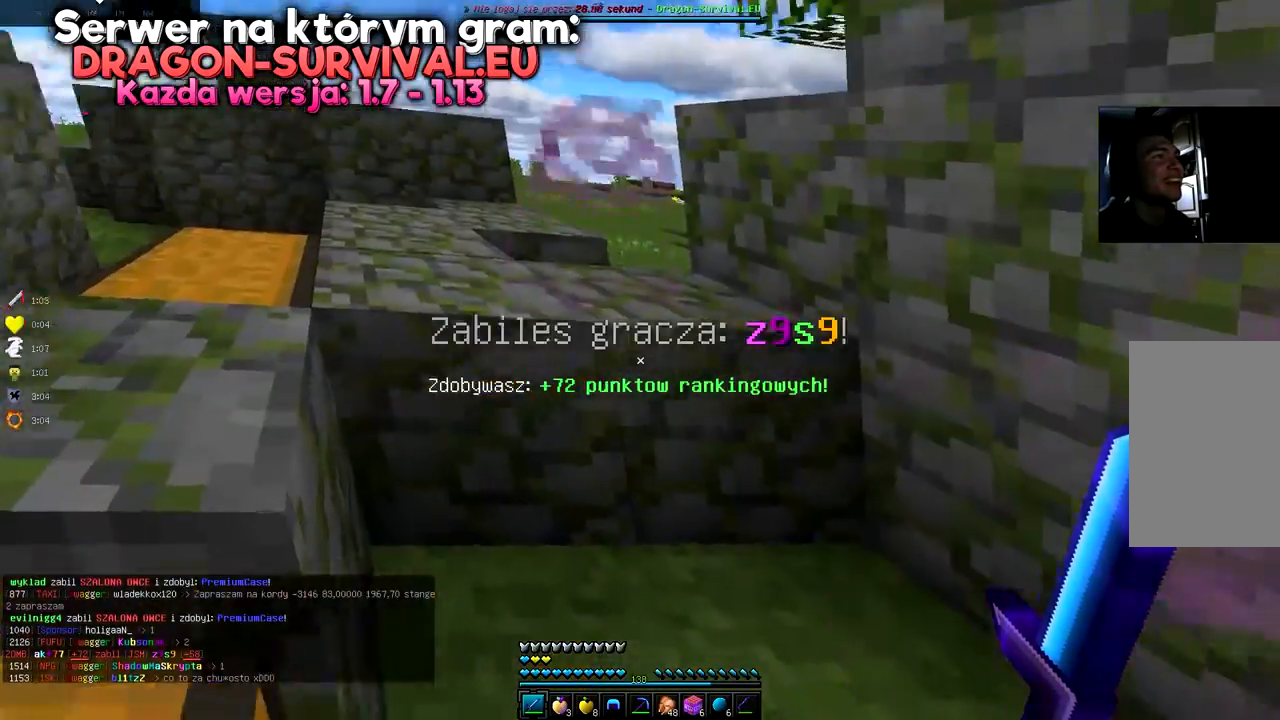
{"keys": ["space"], "mouse": [], "events": [[384, "space", "down"]]}
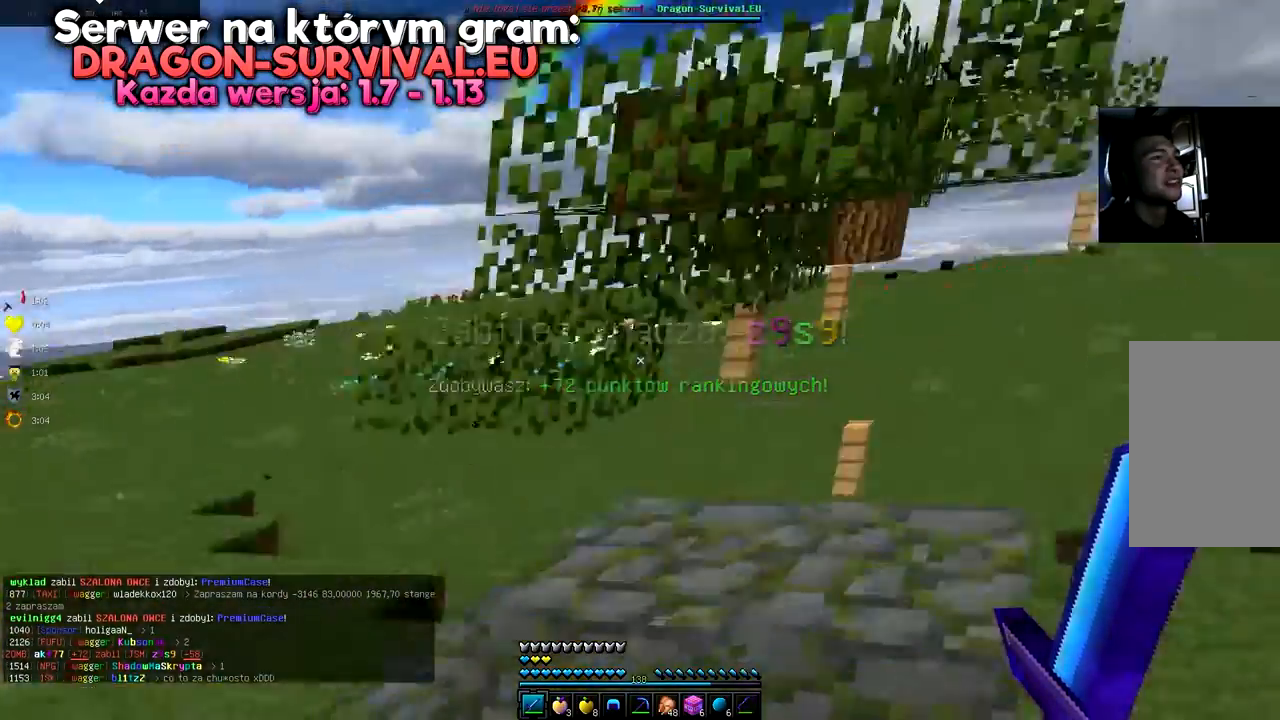
{"keys": ["w"], "mouse": [], "events": [[317, "w", "down"], [400, "space", "up"]]}
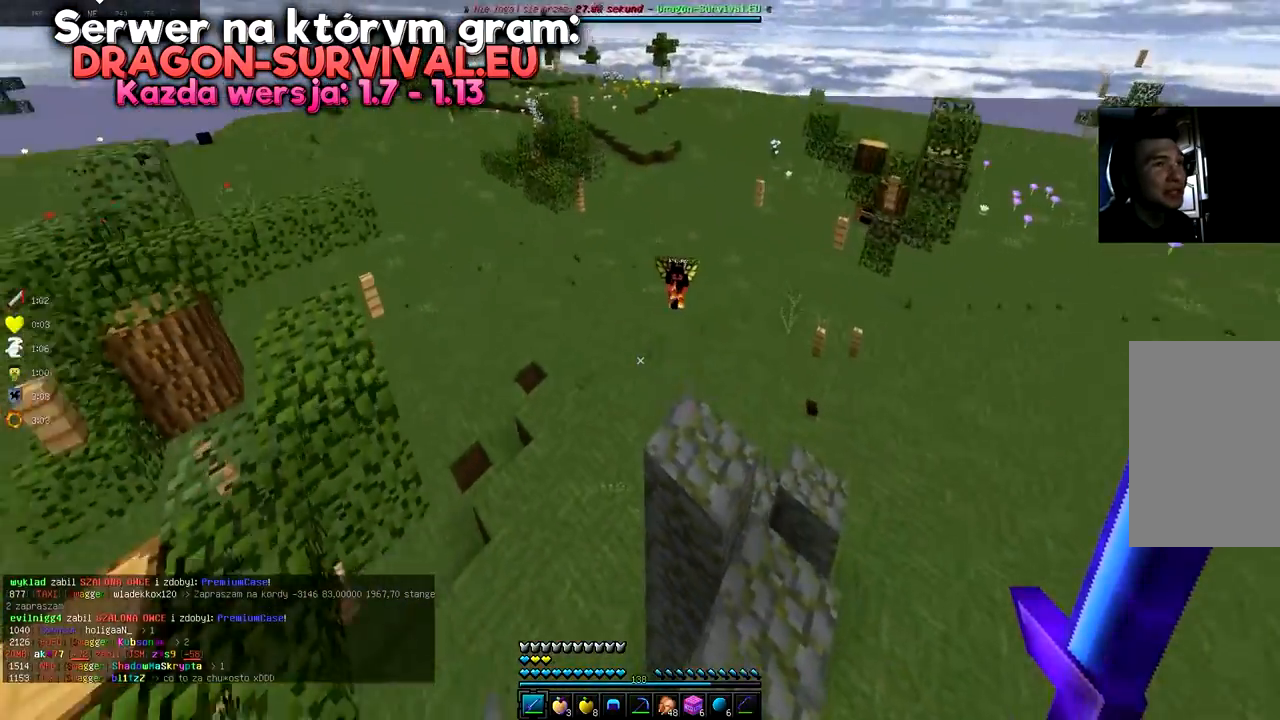
{"keys": [], "mouse": ["left"], "events": [[33, "w", "up"], [217, "mouse_left", "down"]]}
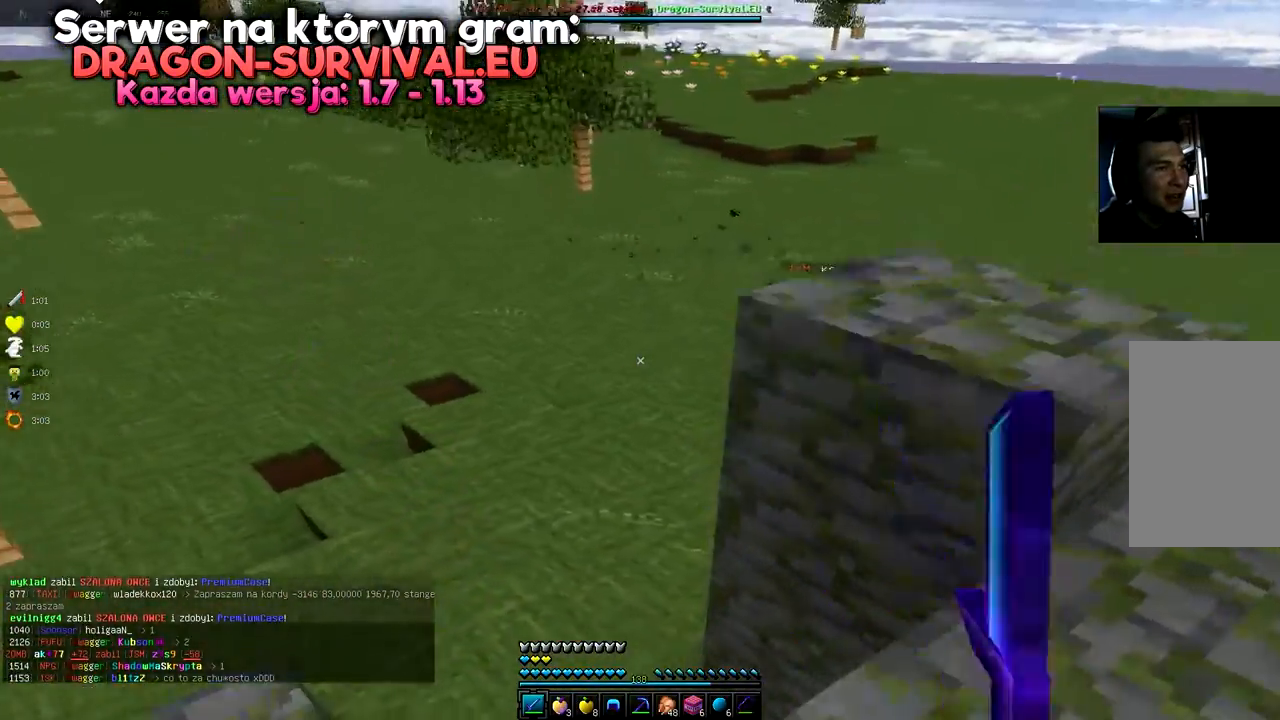
{"keys": ["w"], "mouse": [], "events": [[166, "mouse_left", "up"], [183, "mouse_left", "down"], [333, "w", "down"], [500, "mouse_left", "up"]]}
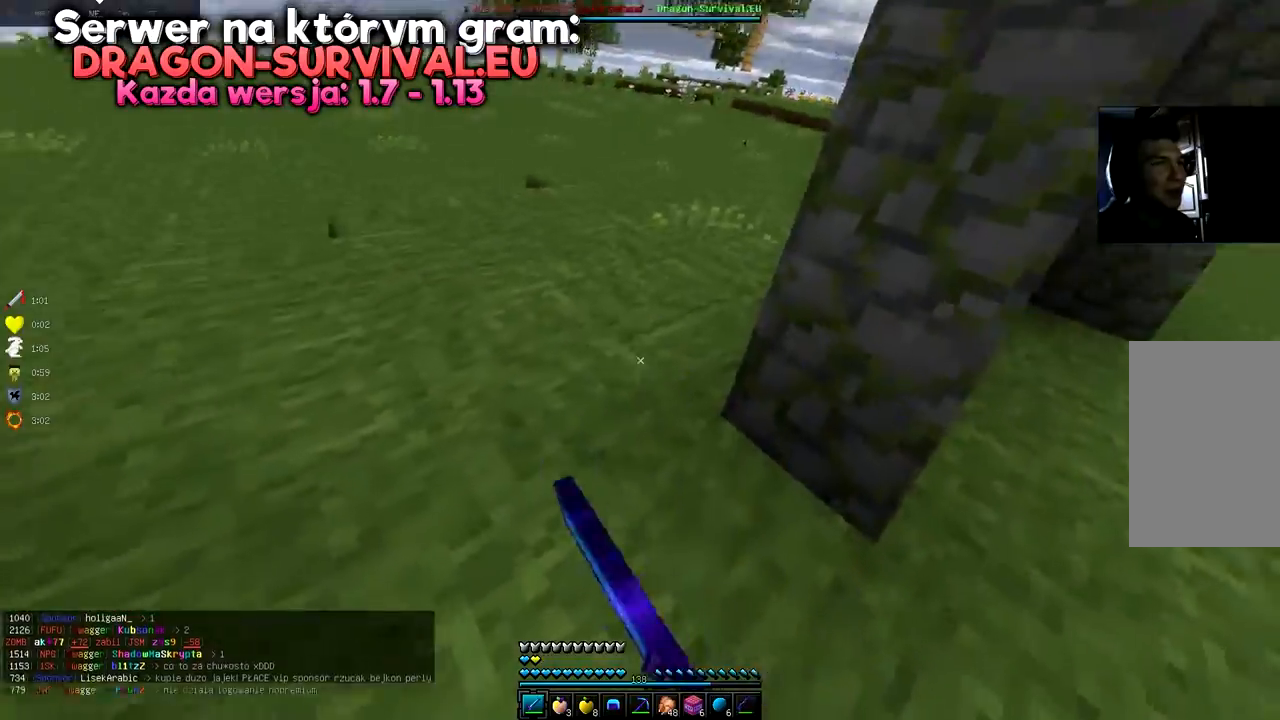
{"keys": [], "mouse": [], "events": [[33, "w", "up"]]}
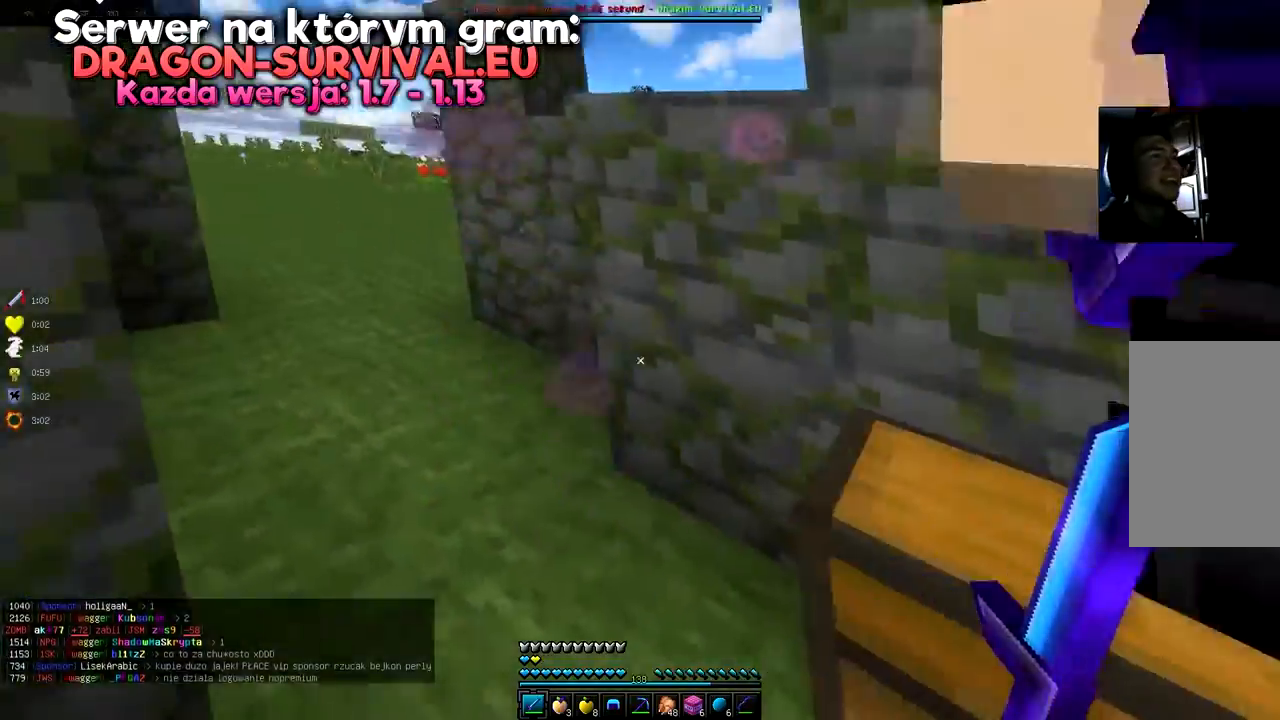
{"keys": ["space"], "mouse": ["left"], "events": [[200, "mouse_left", "down"], [250, "space", "down"]]}
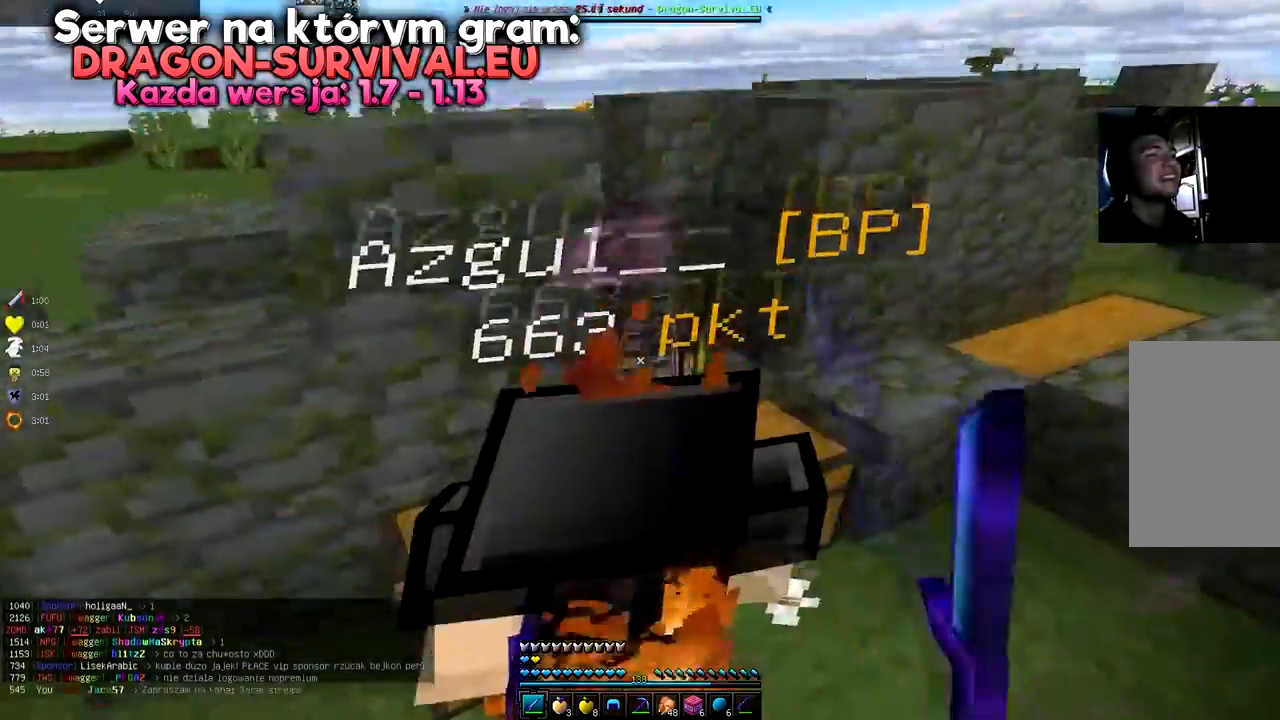
{"keys": ["space"], "mouse": ["left"], "events": [[100, "space", "up"], [484, "space", "down"]]}
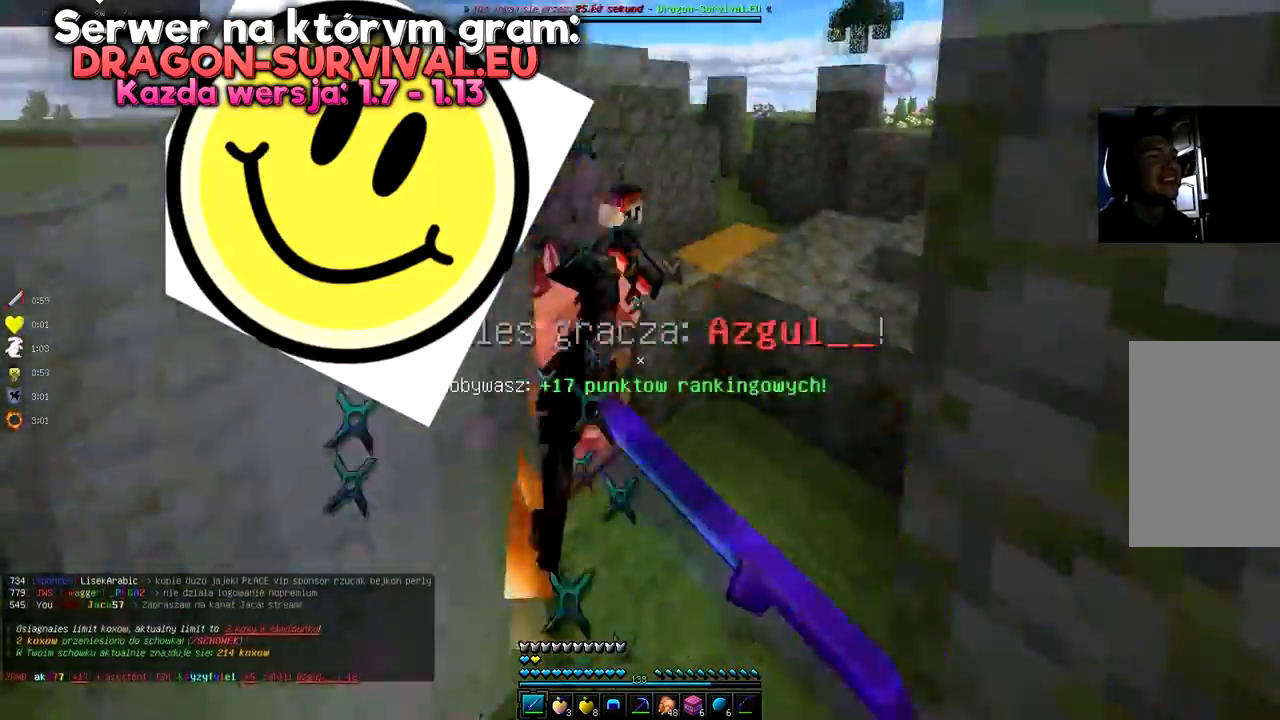
{"keys": [], "mouse": [], "events": [[233, "space", "up"], [500, "mouse_left", "up"]]}
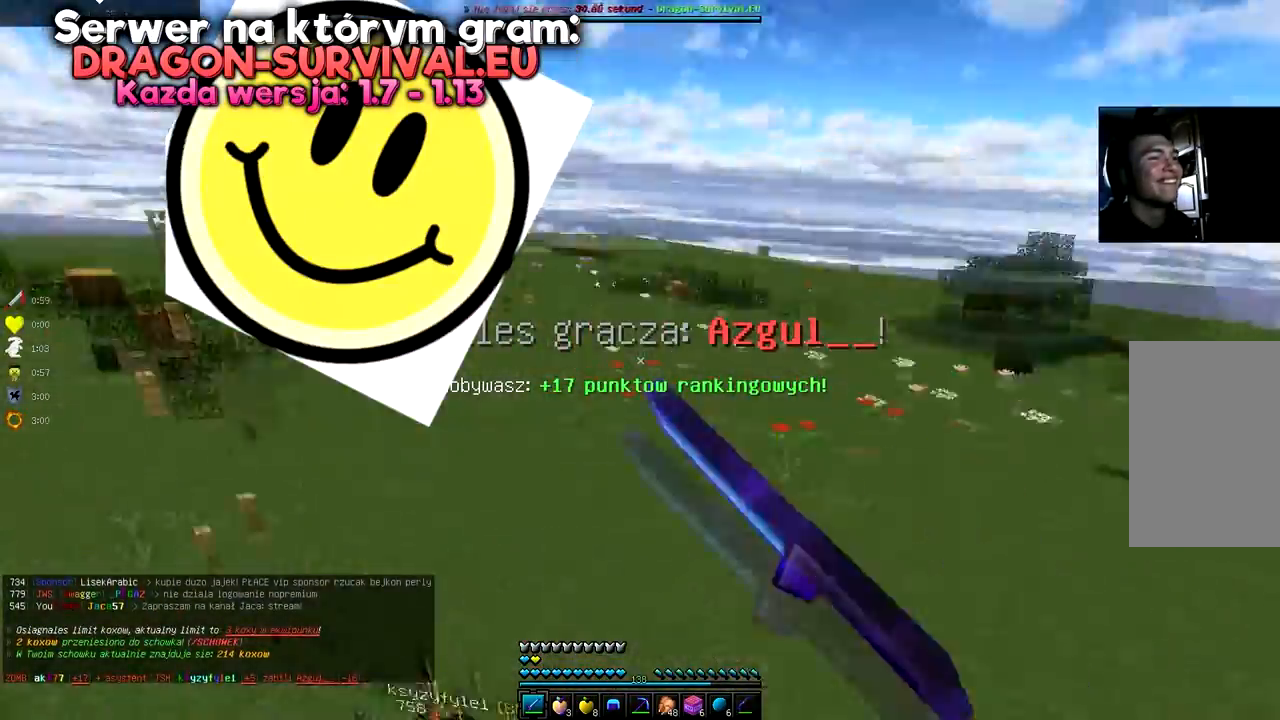
{"keys": [], "mouse": ["left"], "events": [[150, "mouse_left", "down"]]}
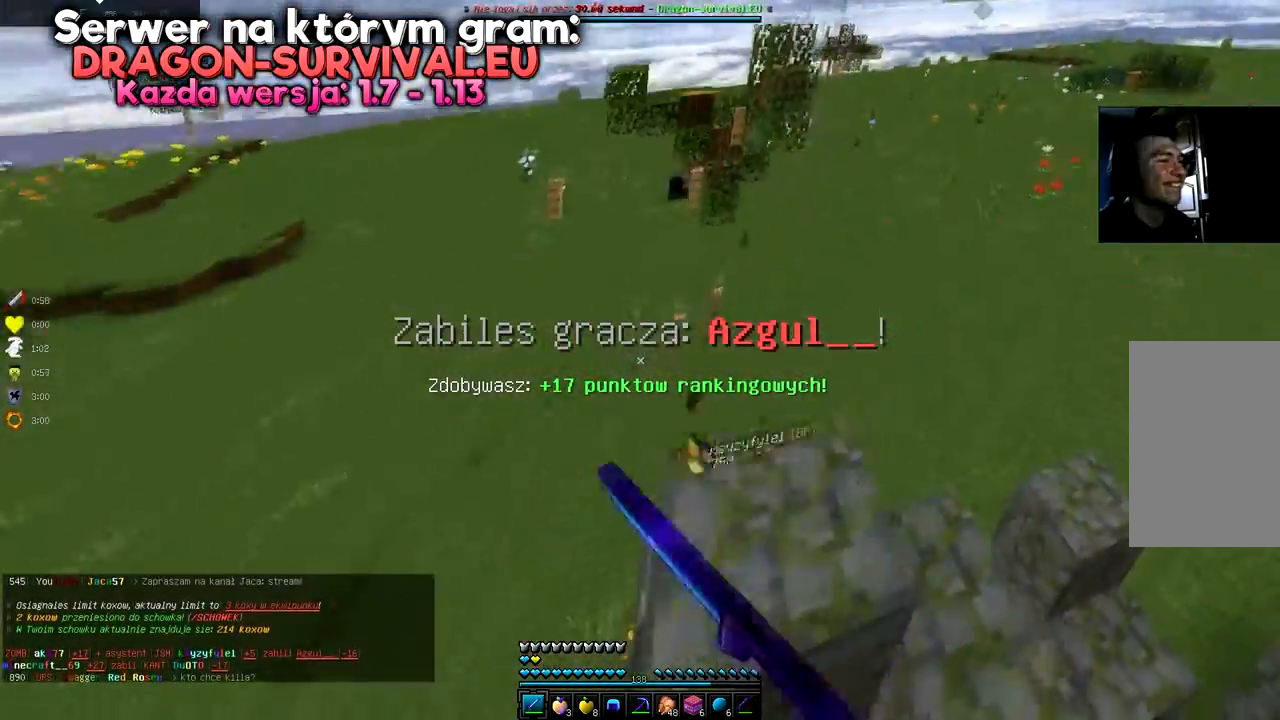
{"keys": [], "mouse": ["left"], "events": []}
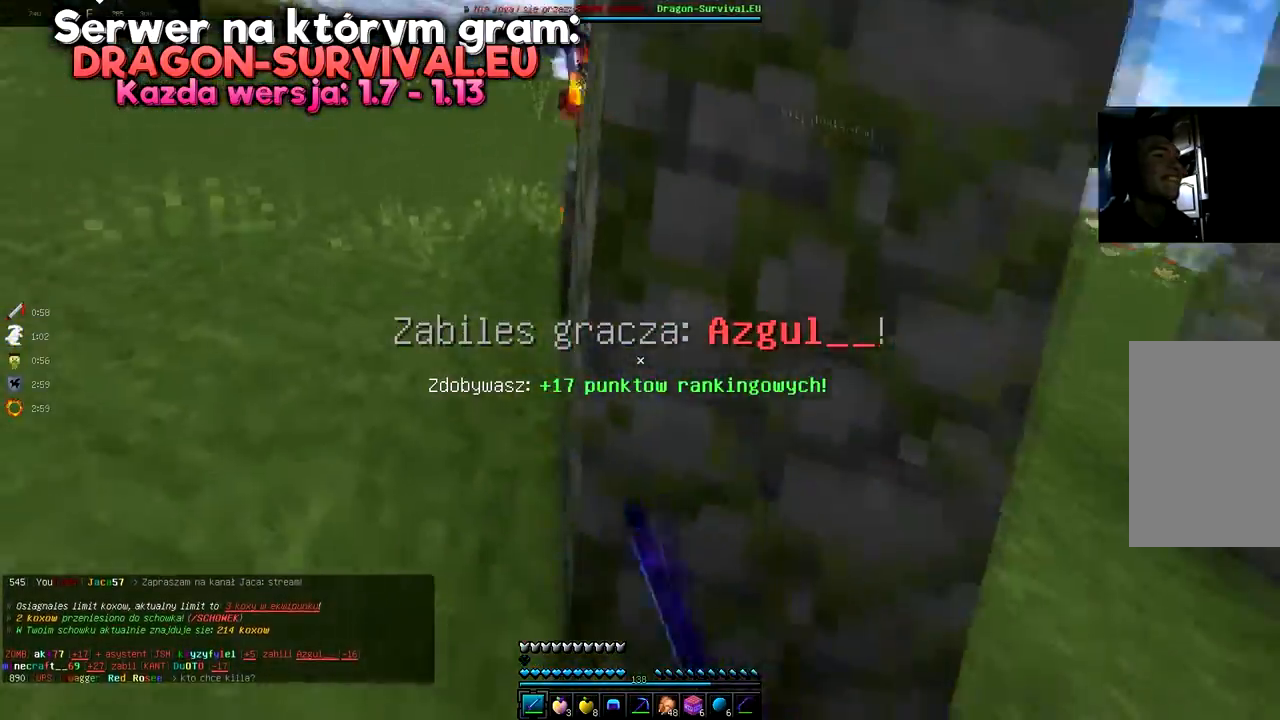
{"keys": ["a", "space", "w"], "mouse": ["left"], "events": [[250, "space", "down"], [400, "a", "down"], [434, "w", "down"]]}
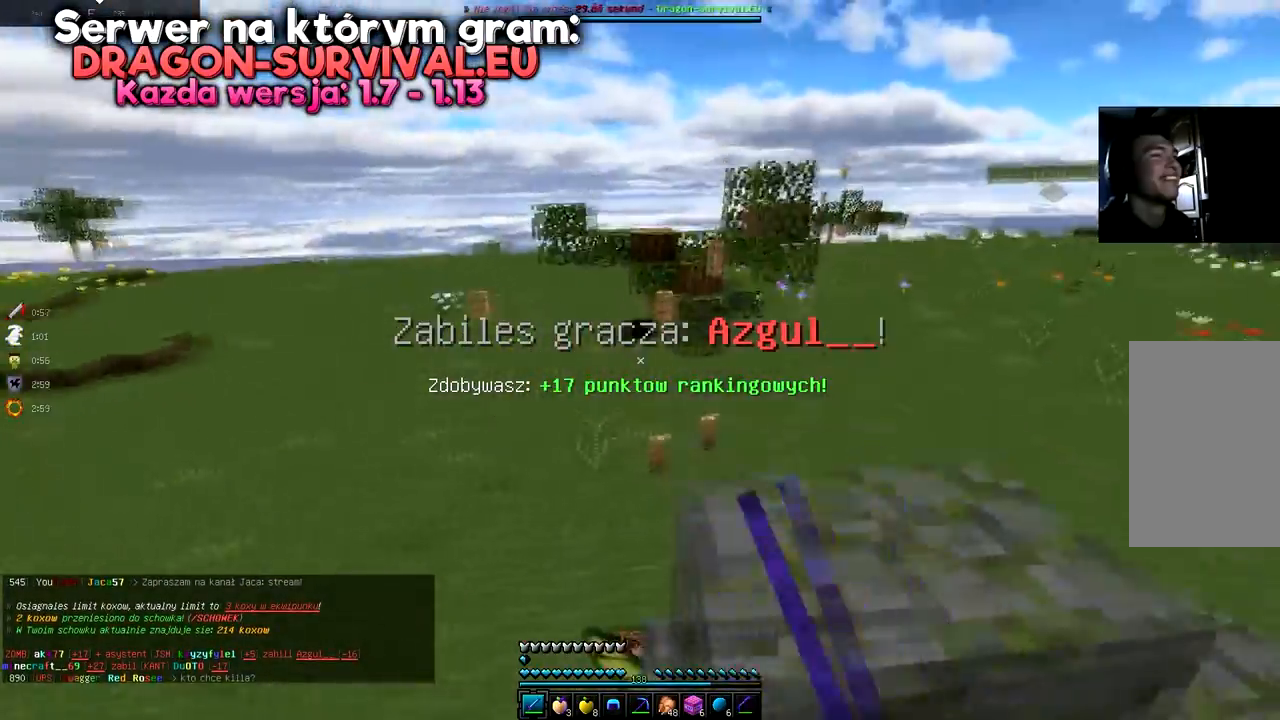
{"keys": ["a", "w"], "mouse": ["left"], "events": [[133, "space", "up"], [250, "a", "up"], [433, "a", "down"]]}
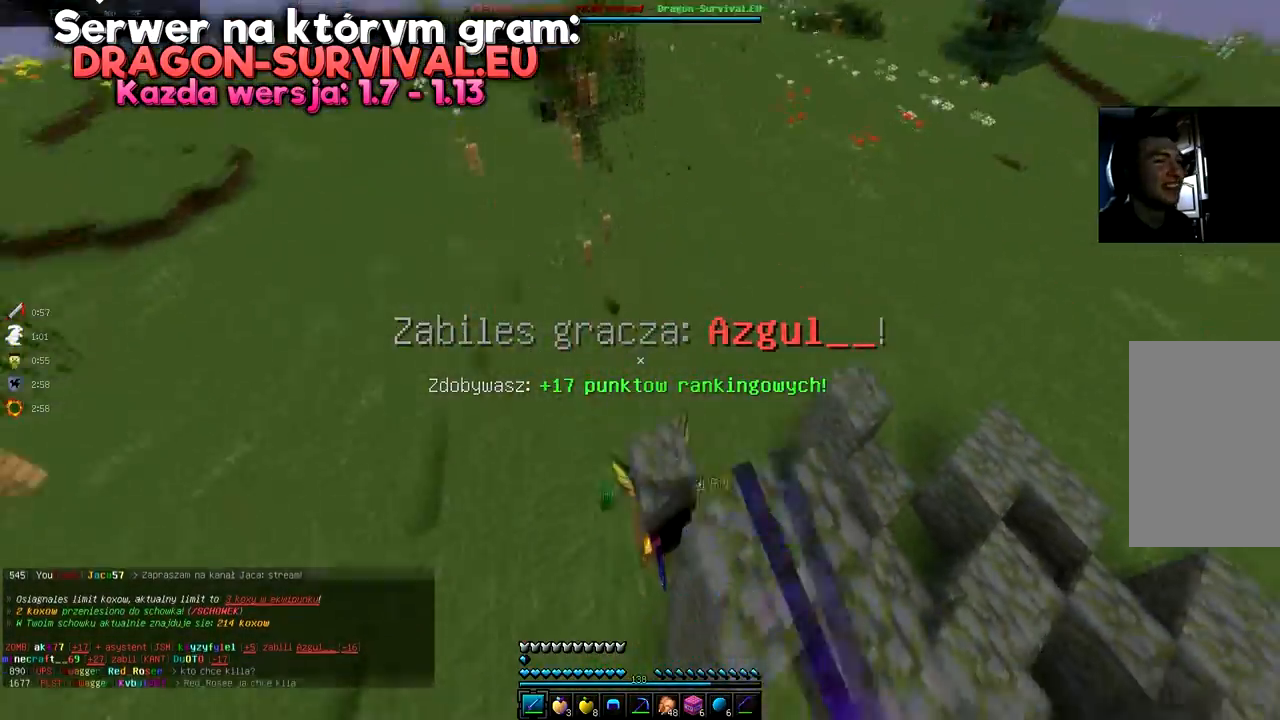
{"keys": [], "mouse": ["left"], "events": [[234, "w", "up"], [300, "a", "up"]]}
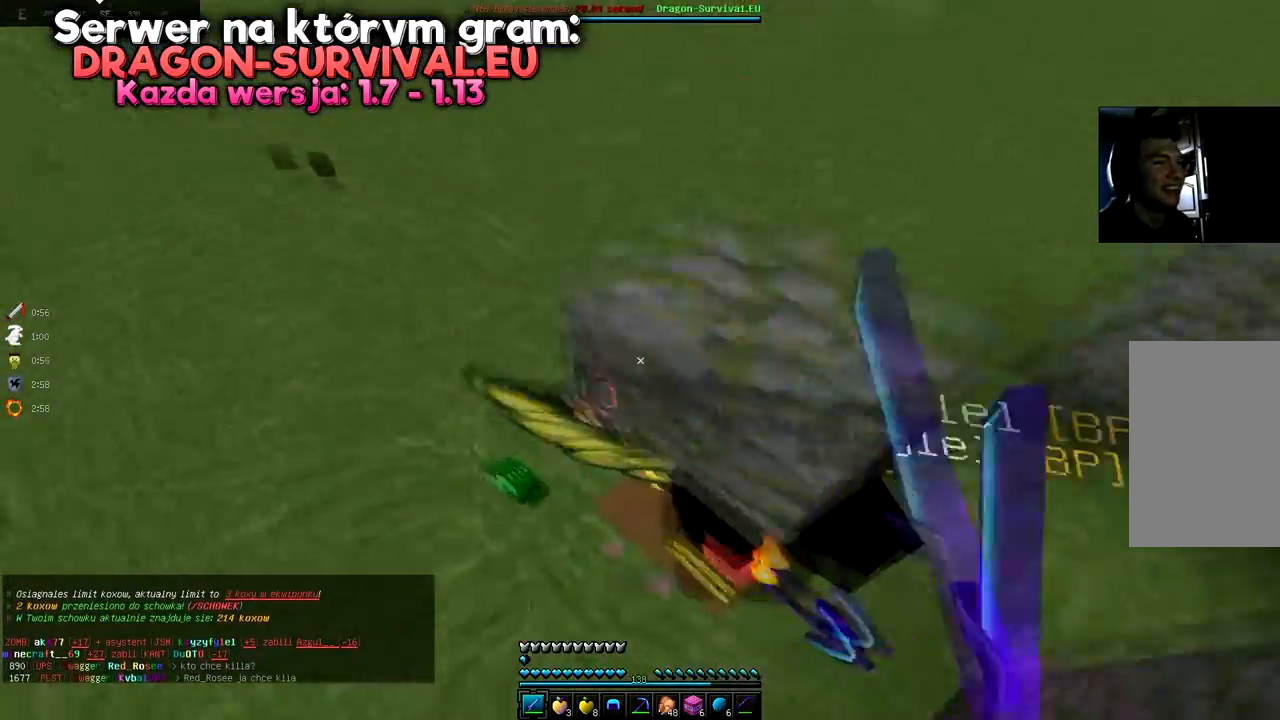
{"keys": [], "mouse": ["left"], "events": [[16, "mouse_left", "up"], [33, "mouse_left", "down"]]}
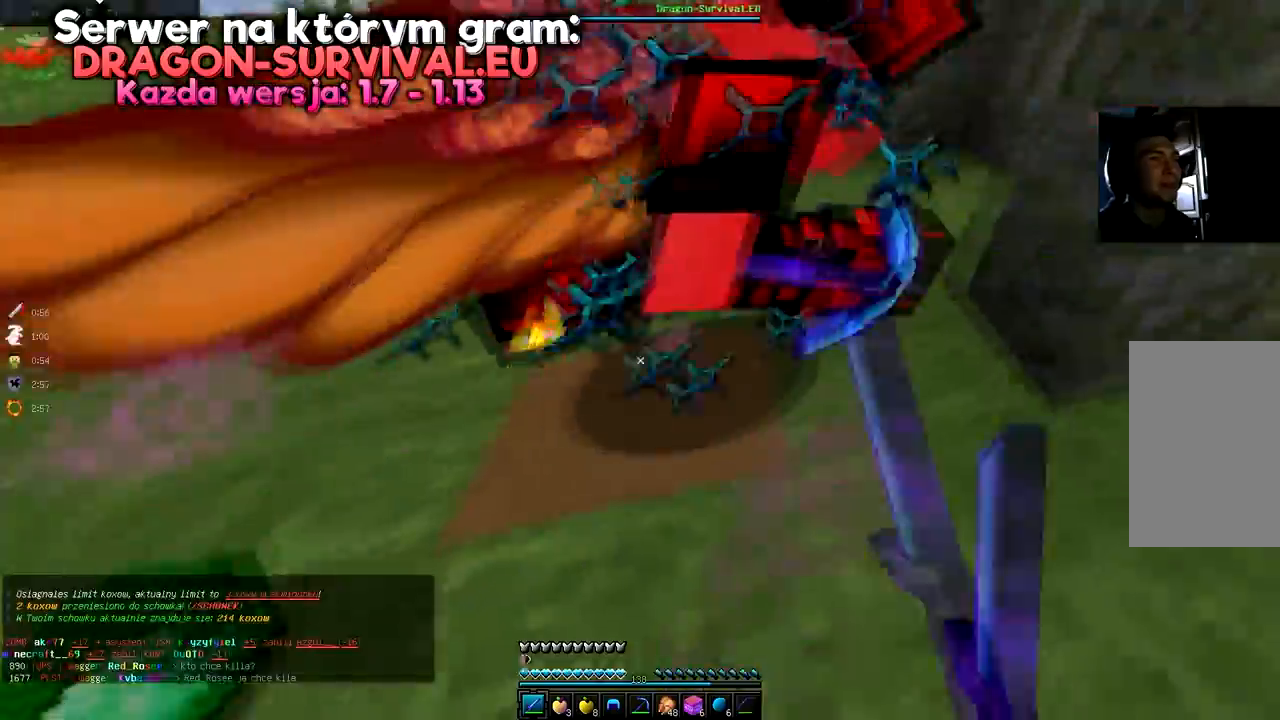
{"keys": [], "mouse": ["left"], "events": [[100, "d", "down"], [100, "mouse_left", "up"], [134, "mouse_left", "down"], [250, "d", "up"], [350, "mouse_left", "up"], [384, "mouse_left", "down"]]}
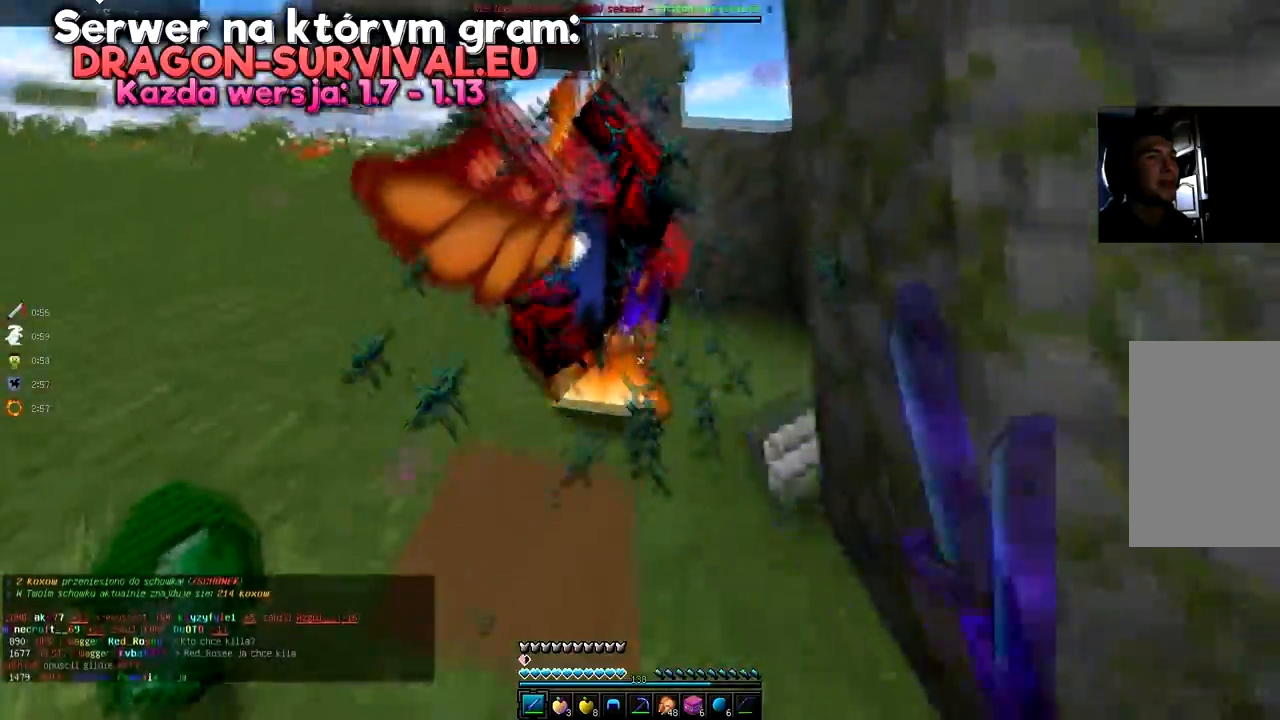
{"keys": ["w"], "mouse": ["left"], "events": [[16, "w", "down"], [283, "w", "up"], [383, "w", "down"]]}
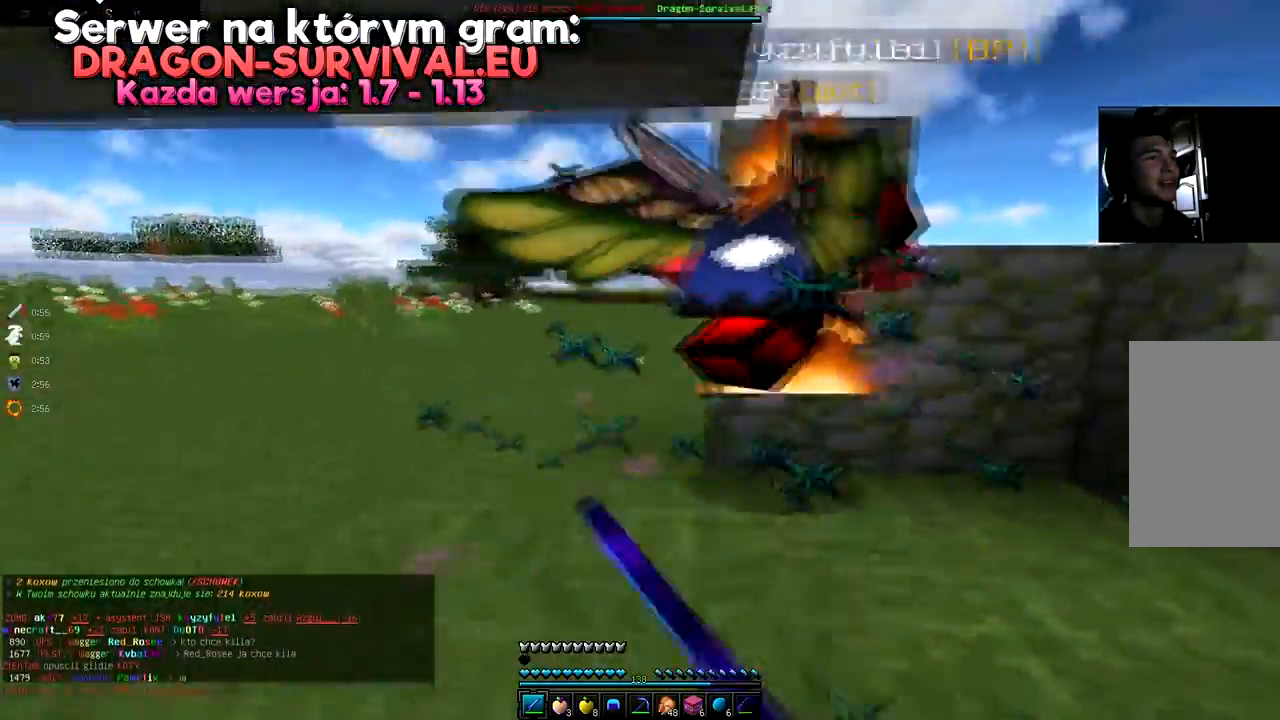
{"keys": ["w"], "mouse": ["left"], "events": [[134, "w", "up"], [150, "mouse_left", "up"], [184, "mouse_left", "down"], [284, "w", "down"]]}
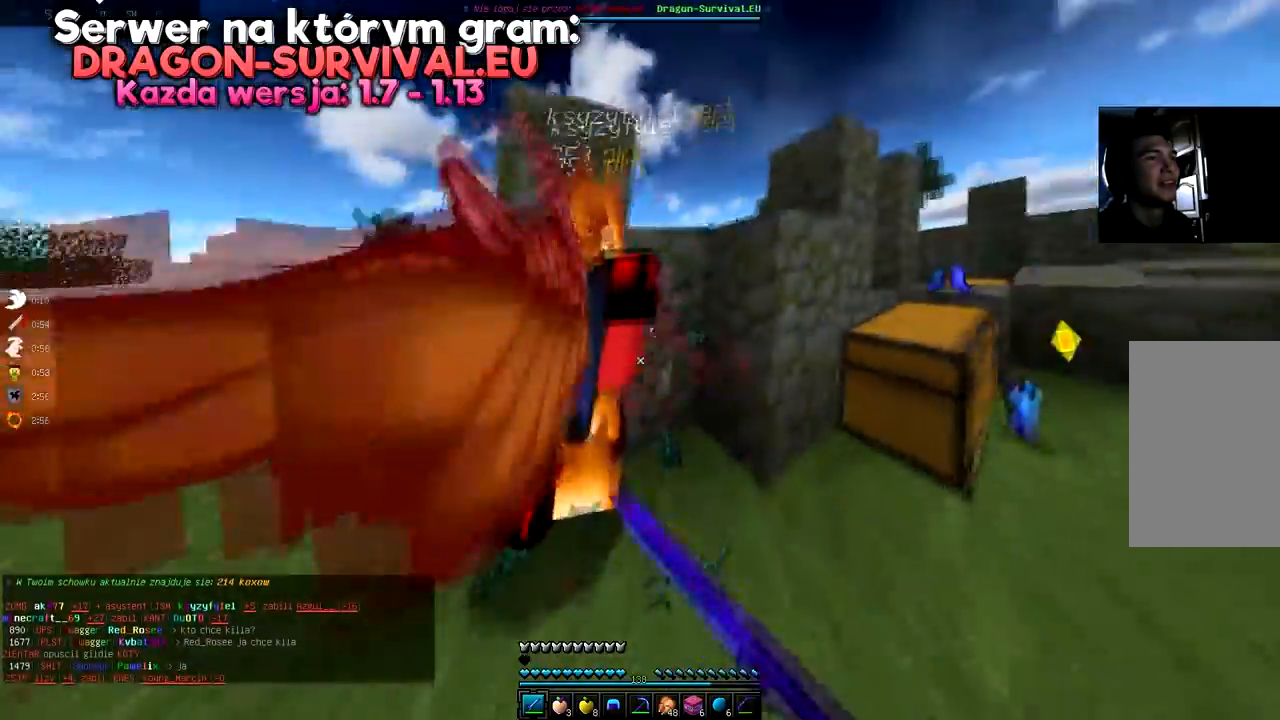
{"keys": [], "mouse": ["left"], "events": [[33, "w", "up"]]}
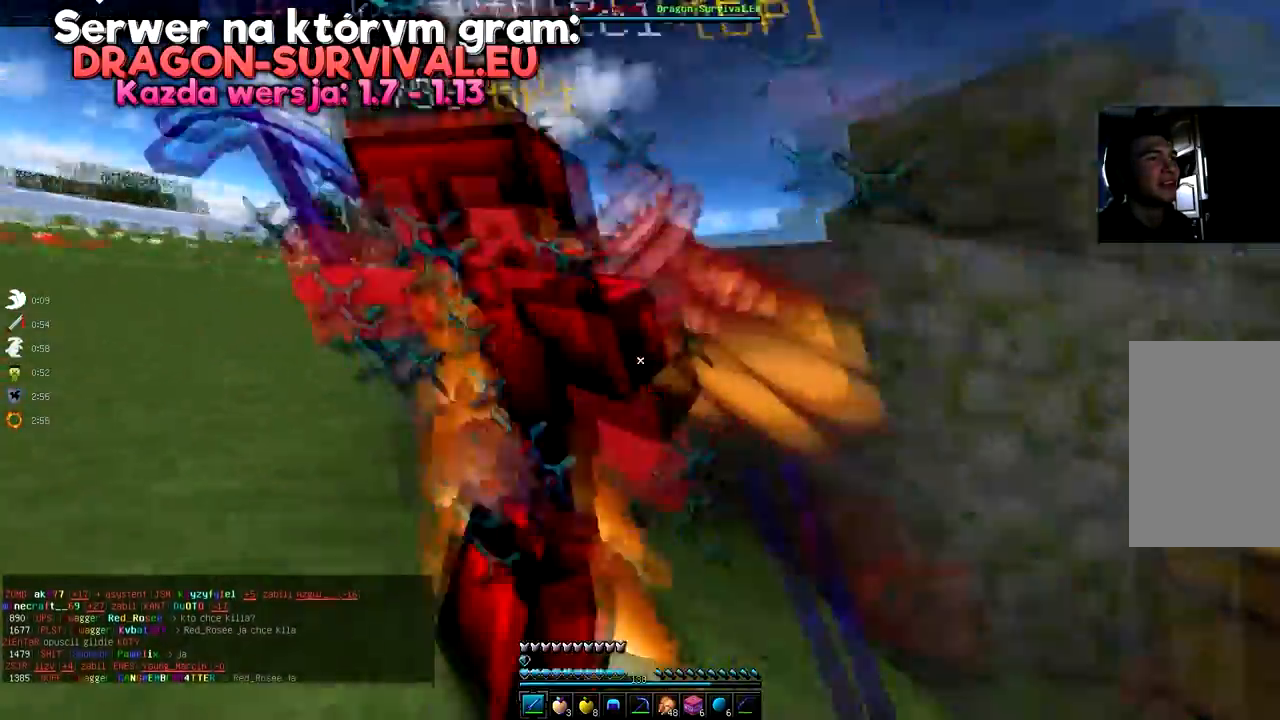
{"keys": [], "mouse": ["left"], "events": [[50, "space", "down"], [167, "space", "up"]]}
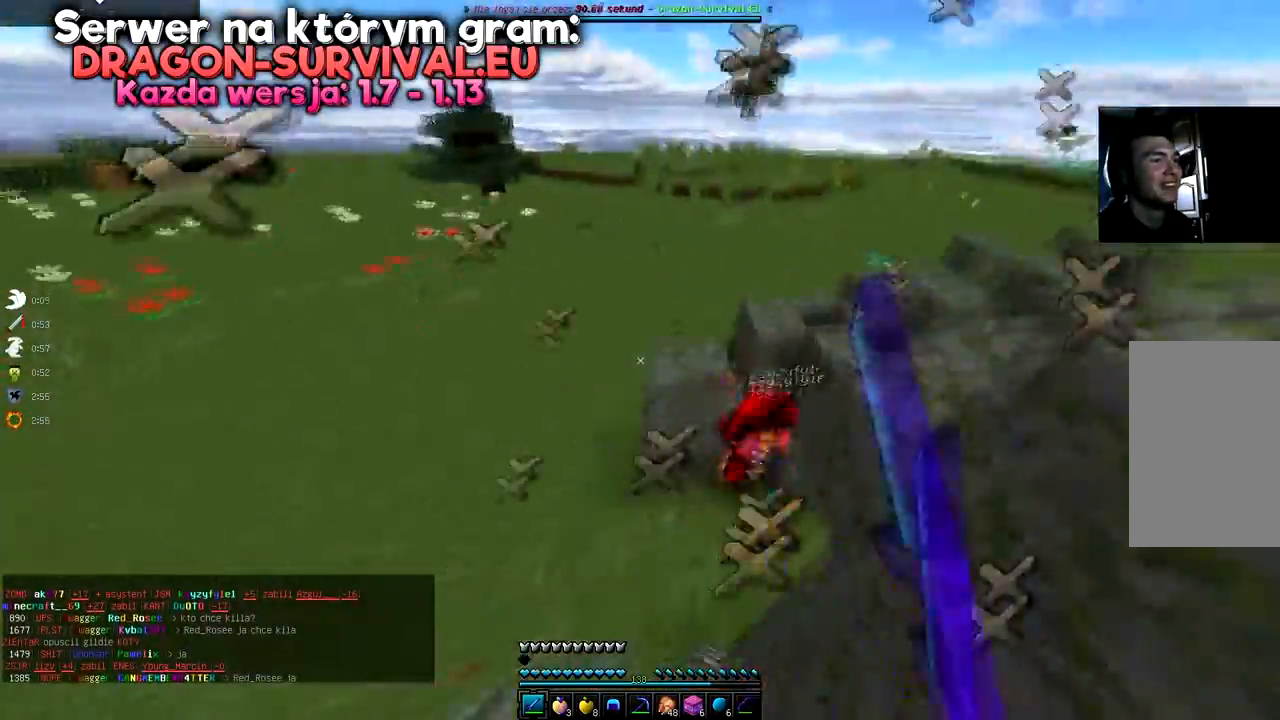
{"keys": ["w"], "mouse": ["left"], "events": [[417, "w", "down"]]}
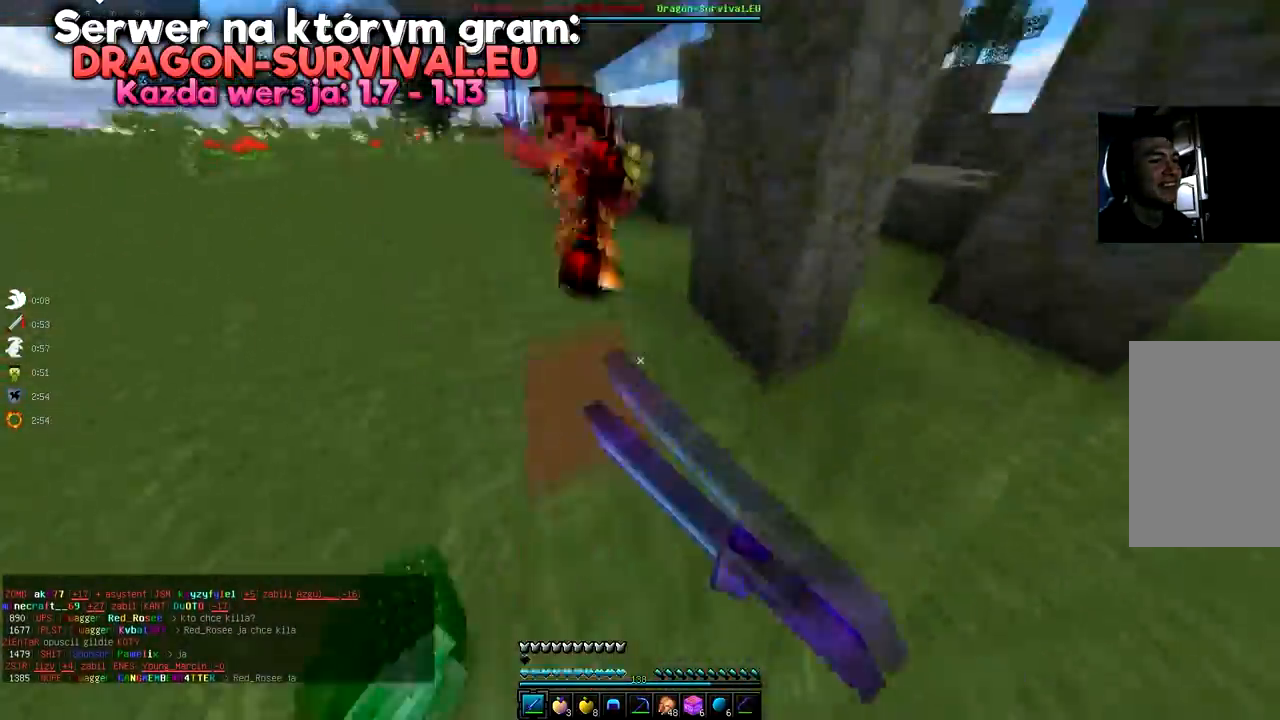
{"keys": [], "mouse": ["left"], "events": [[434, "w", "up"]]}
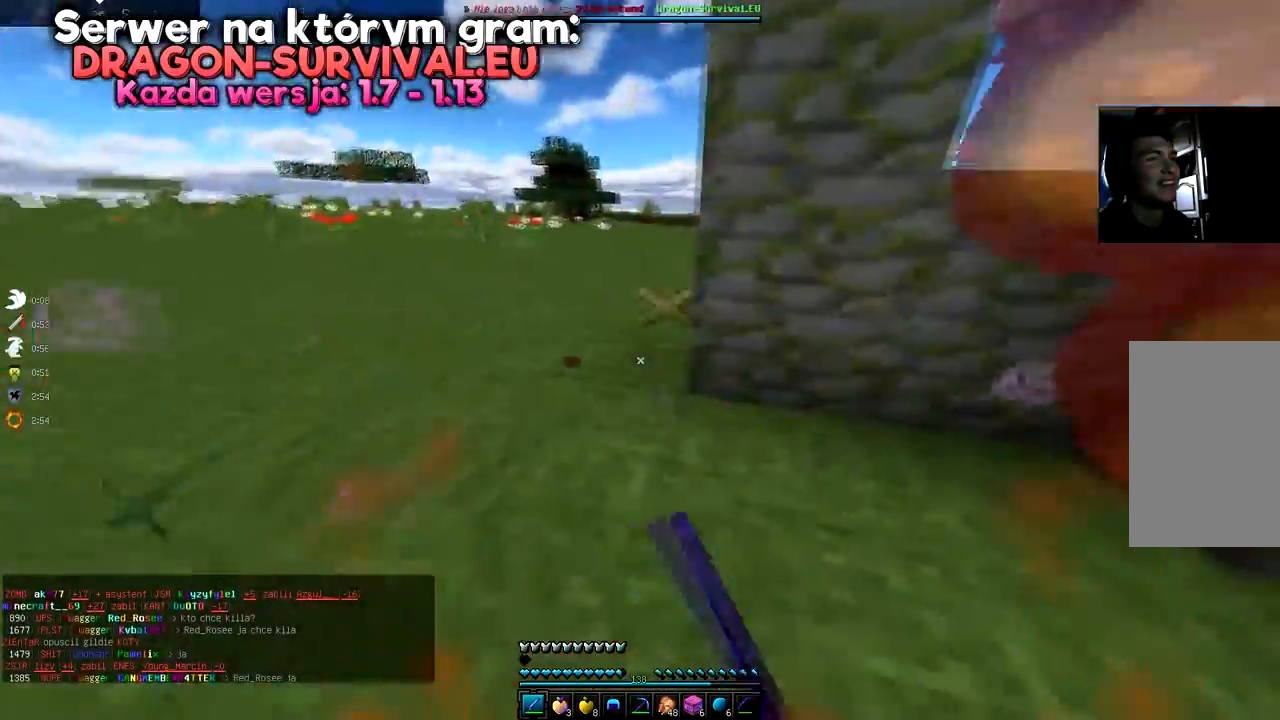
{"keys": [], "mouse": ["left"], "events": []}
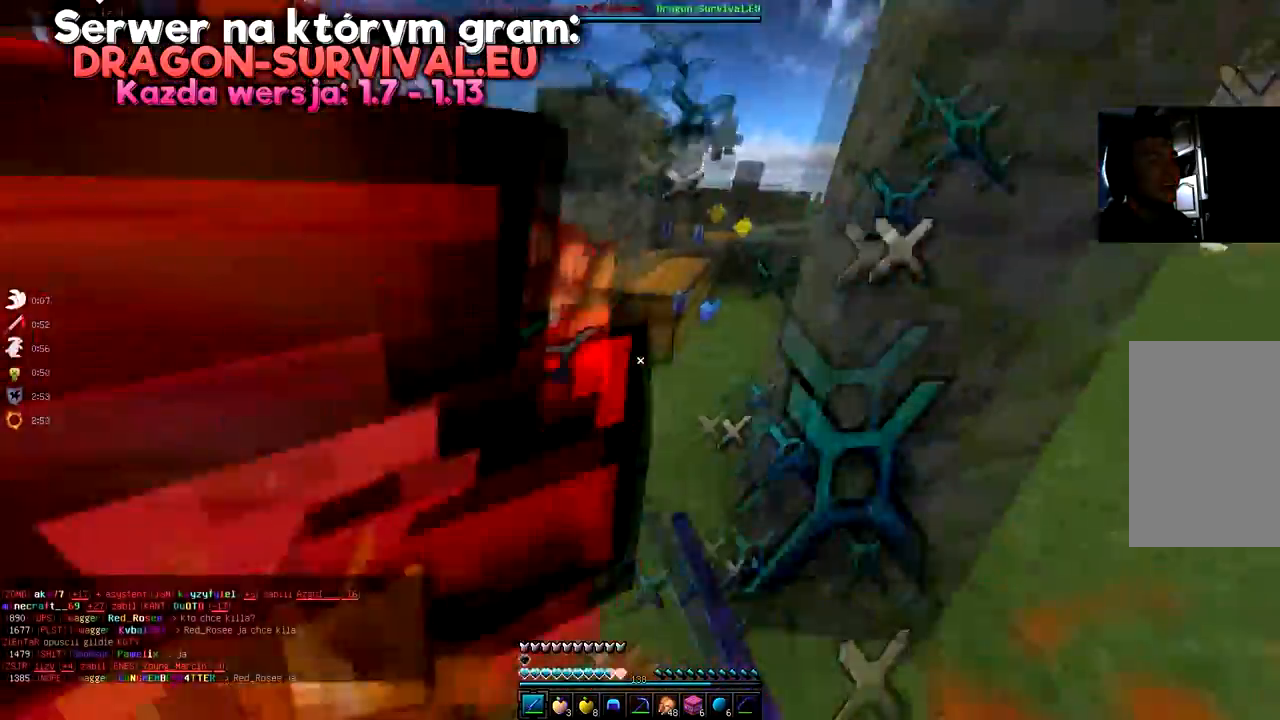
{"keys": ["d"], "mouse": ["left"], "events": [[33, "d", "down"], [234, "d", "up"], [417, "d", "down"]]}
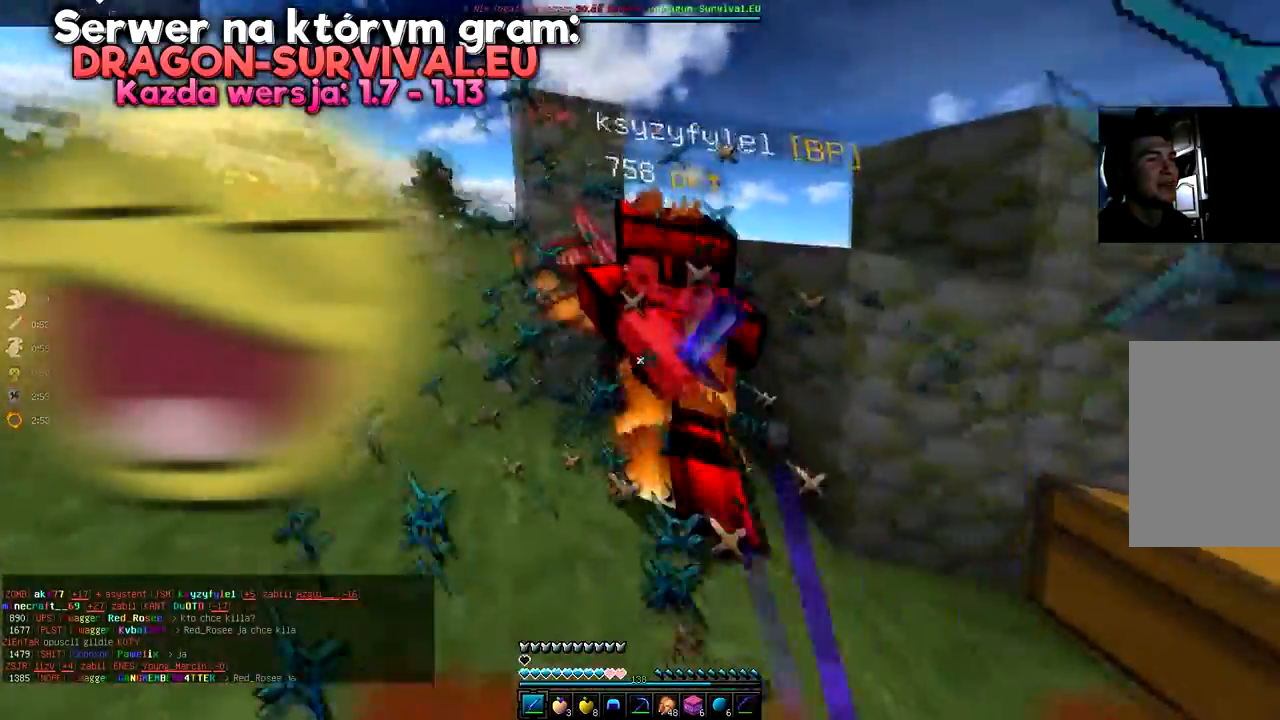
{"keys": ["w"], "mouse": ["left"], "events": [[100, "d", "up"], [133, "w", "down"], [300, "w", "up"], [333, "w", "down"]]}
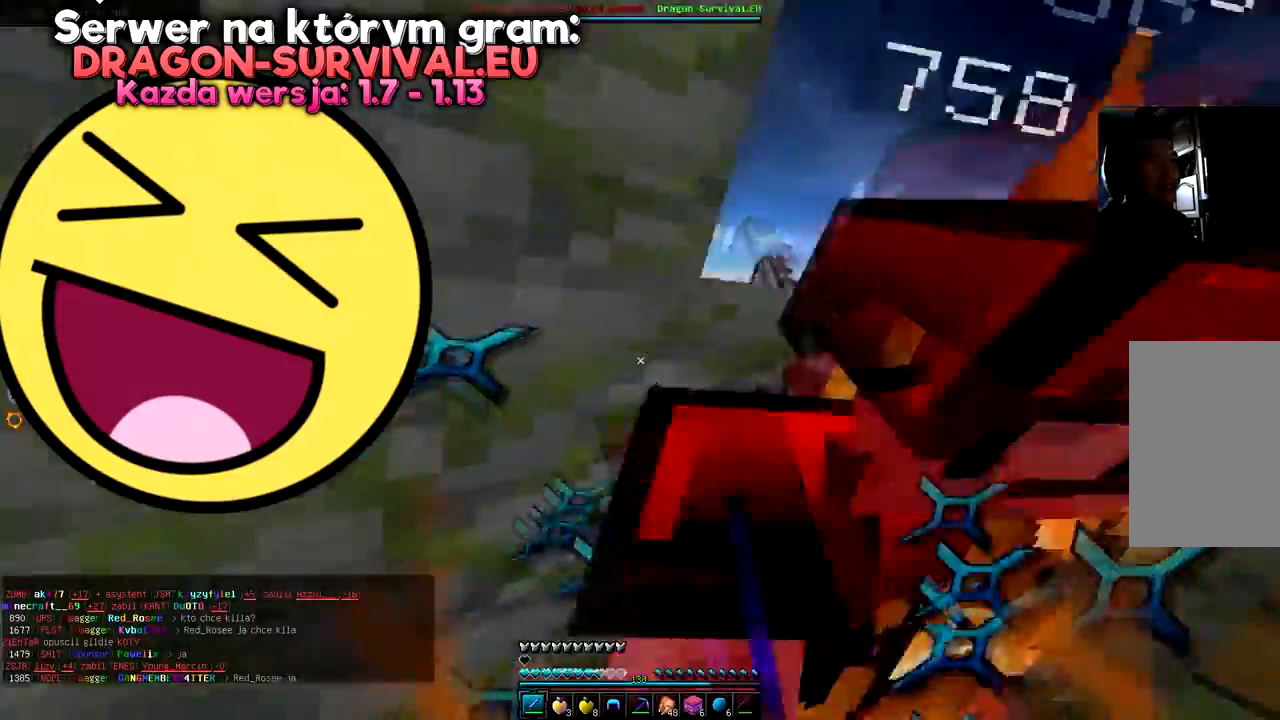
{"keys": ["d"], "mouse": ["left"], "events": [[33, "d", "down"], [33, "w", "up"], [250, "d", "up"], [317, "d", "down"]]}